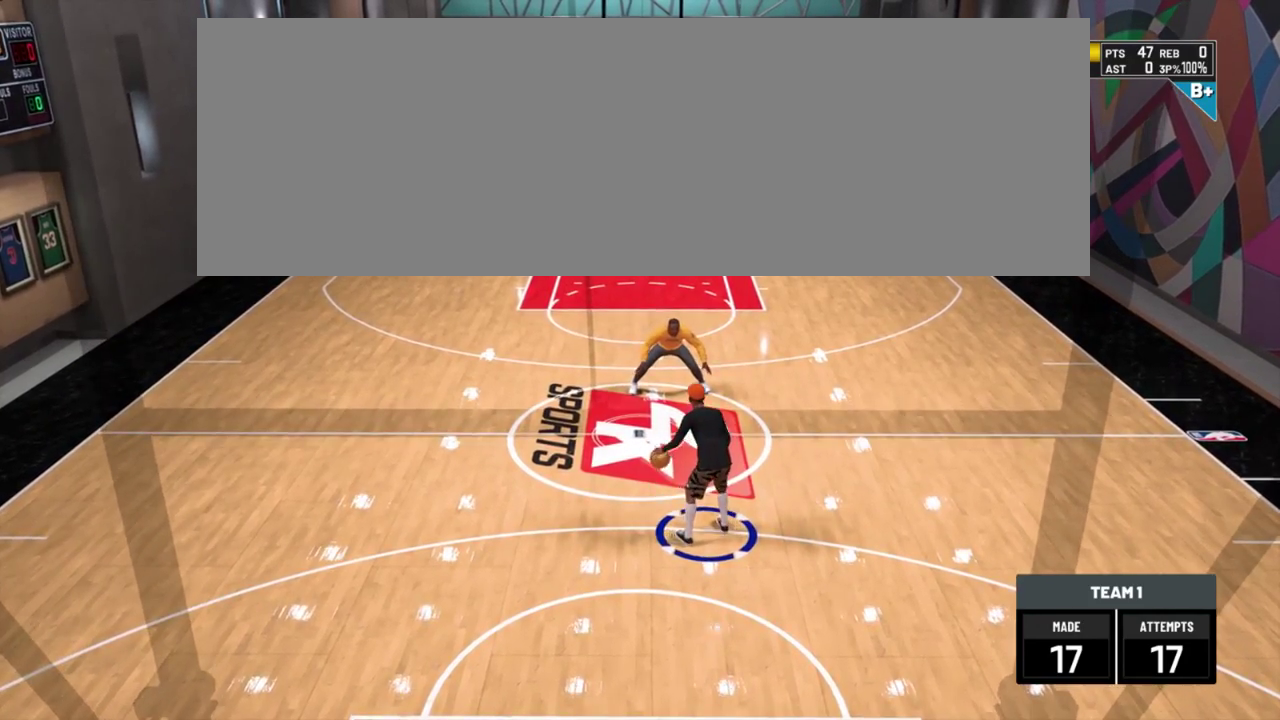
Gameplay with a controller (PlayStation layout); each line is a JSON object with the inputs held at the frame after it (dt_ms = milliseconds from this image to that frame). "events" lists button and stick changes between this image and that frame as [ms after this image, input, new state], when the widget could be followed in between. This document gives stick clicks only as held states, not as events. Not read: R1.
{"dt_ms": 401, "buttons": [], "left_stick": "center", "right_stick": "up"}
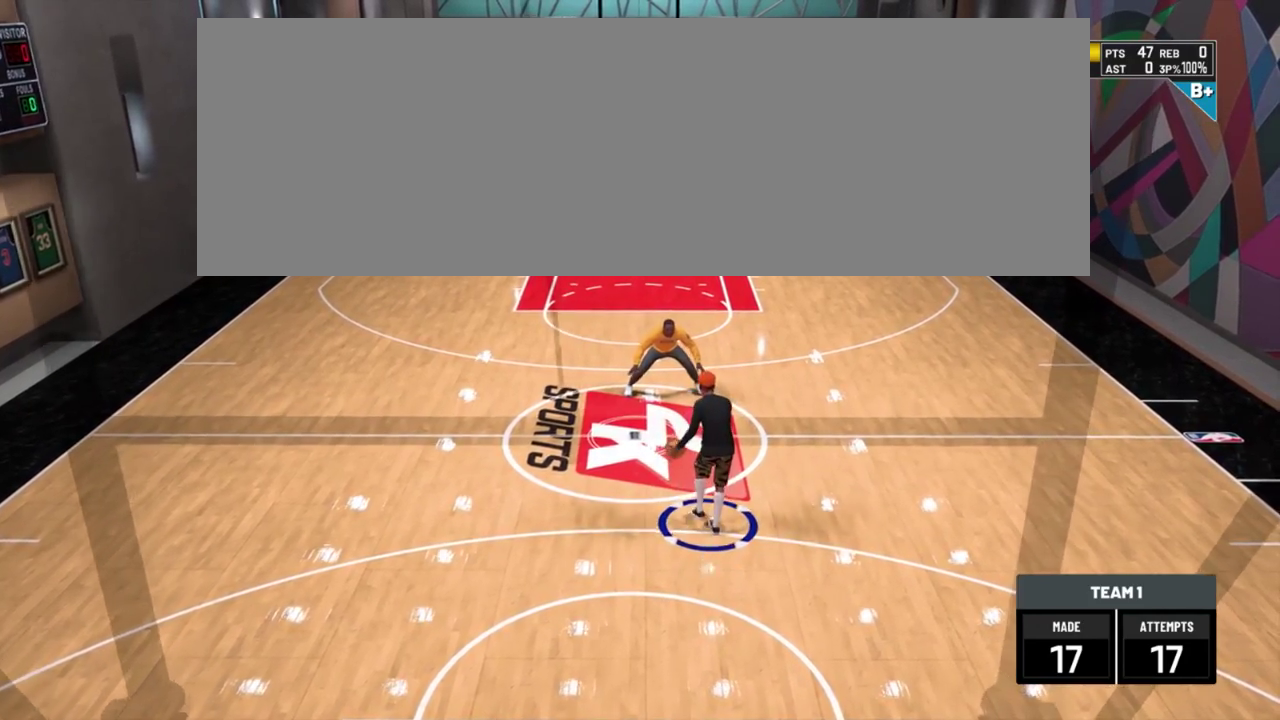
{"dt_ms": 300, "buttons": [], "left_stick": "center", "right_stick": "up", "events": []}
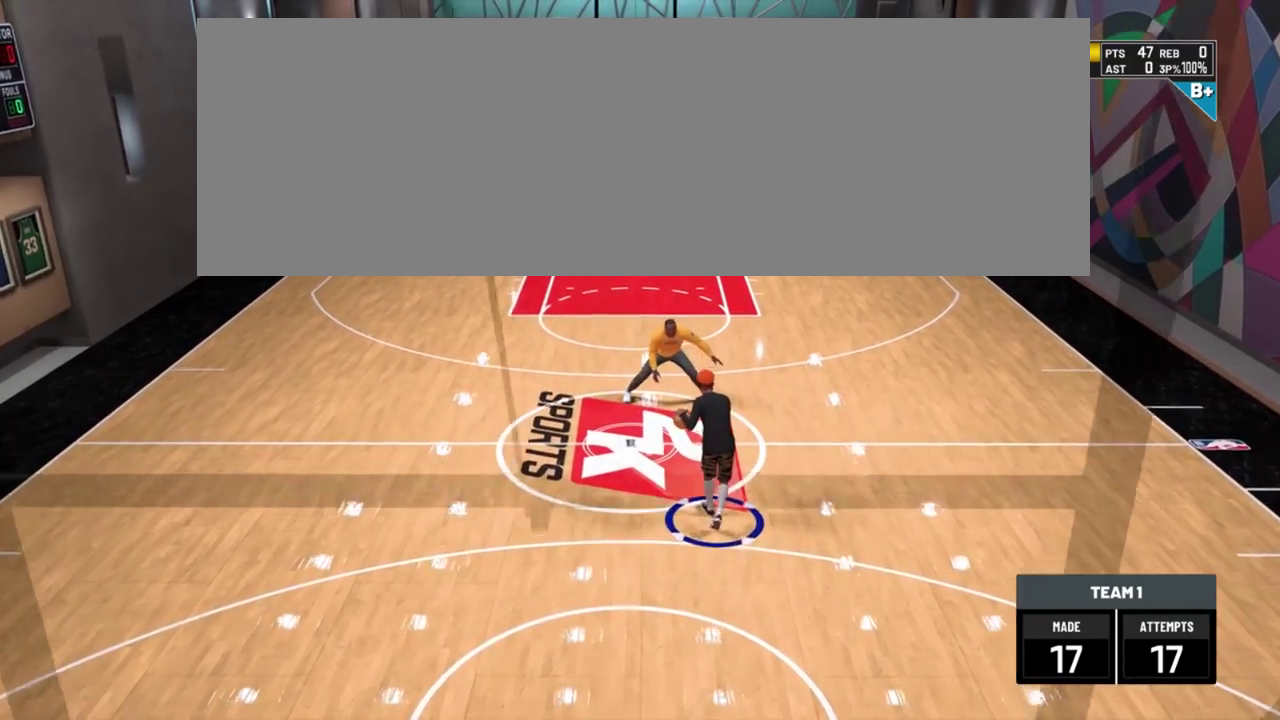
{"dt_ms": 701, "buttons": [], "left_stick": "center", "right_stick": "center"}
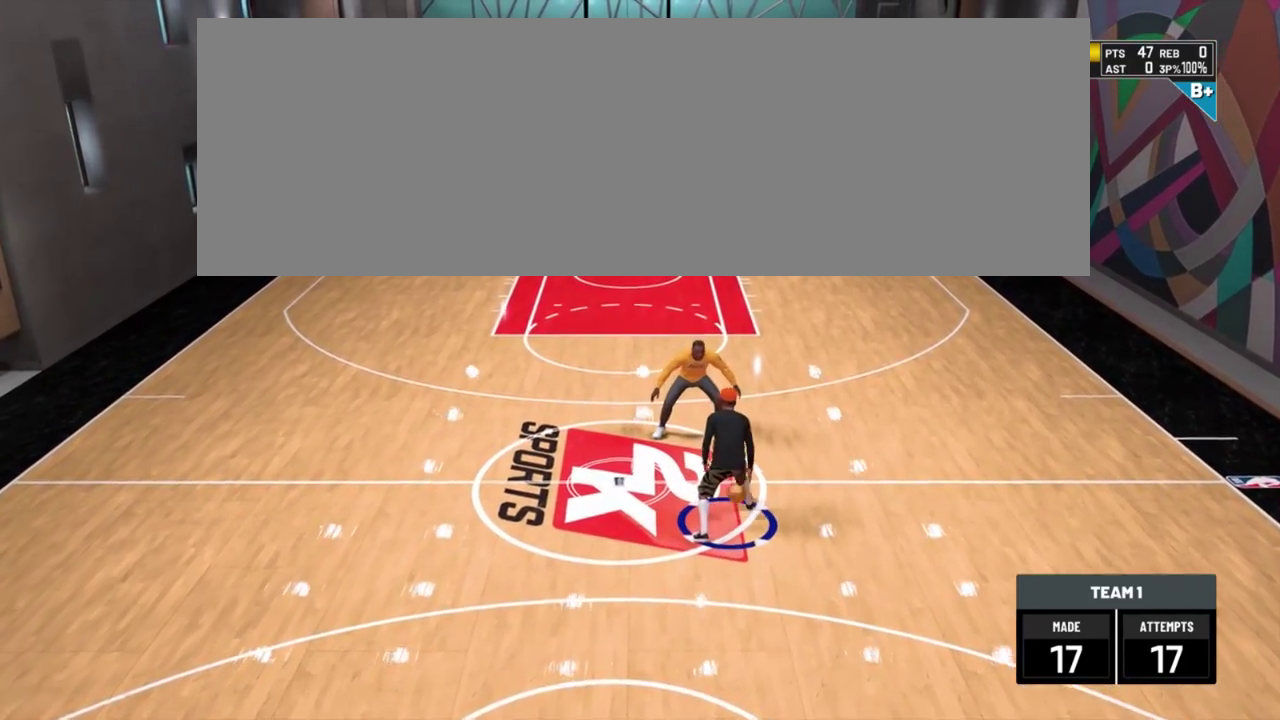
{"dt_ms": 500, "buttons": [], "left_stick": "center", "right_stick": "center", "events": []}
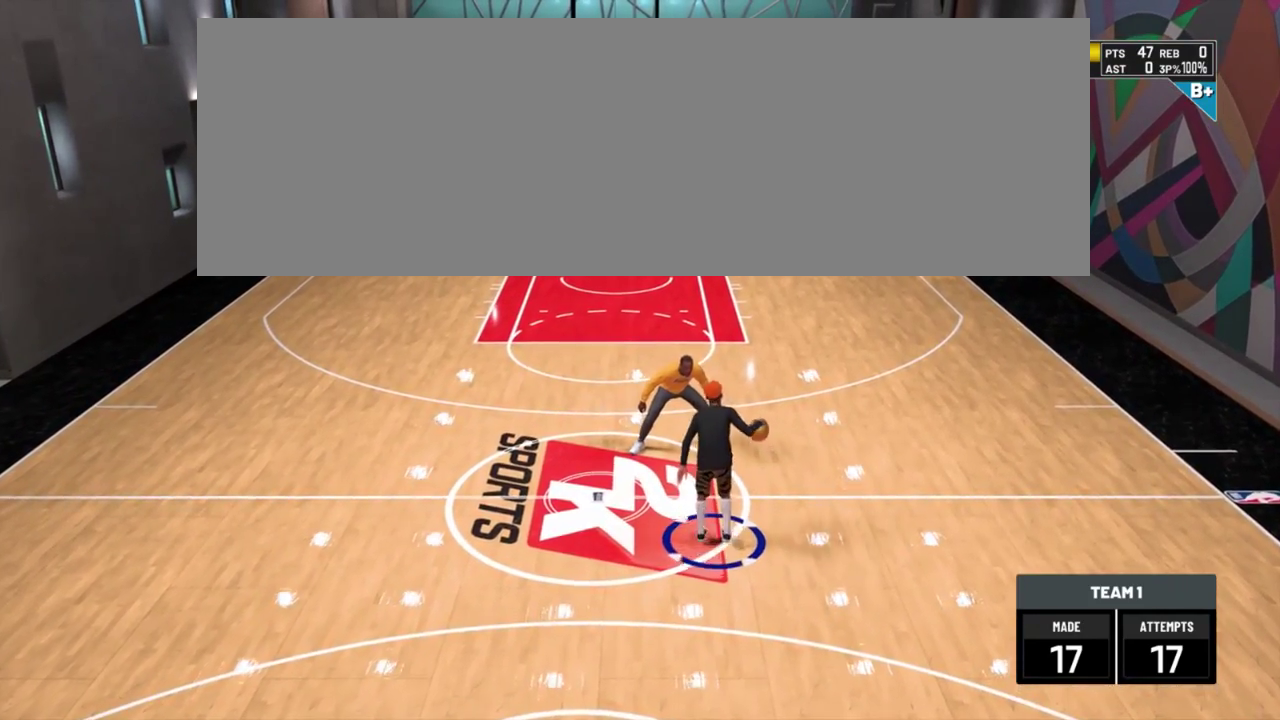
{"dt_ms": 301, "buttons": ["R2"], "left_stick": "up-left", "right_stick": "center"}
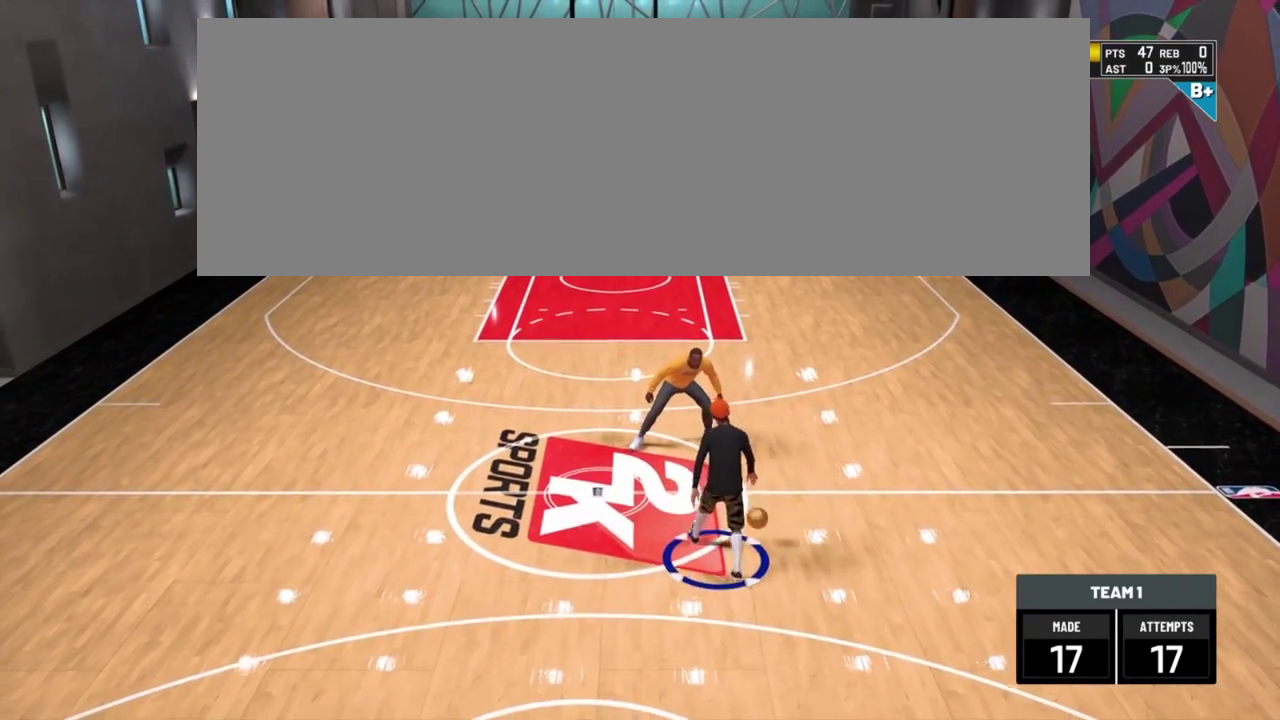
{"dt_ms": 800, "buttons": ["R2"], "left_stick": "up-left", "right_stick": "center", "events": []}
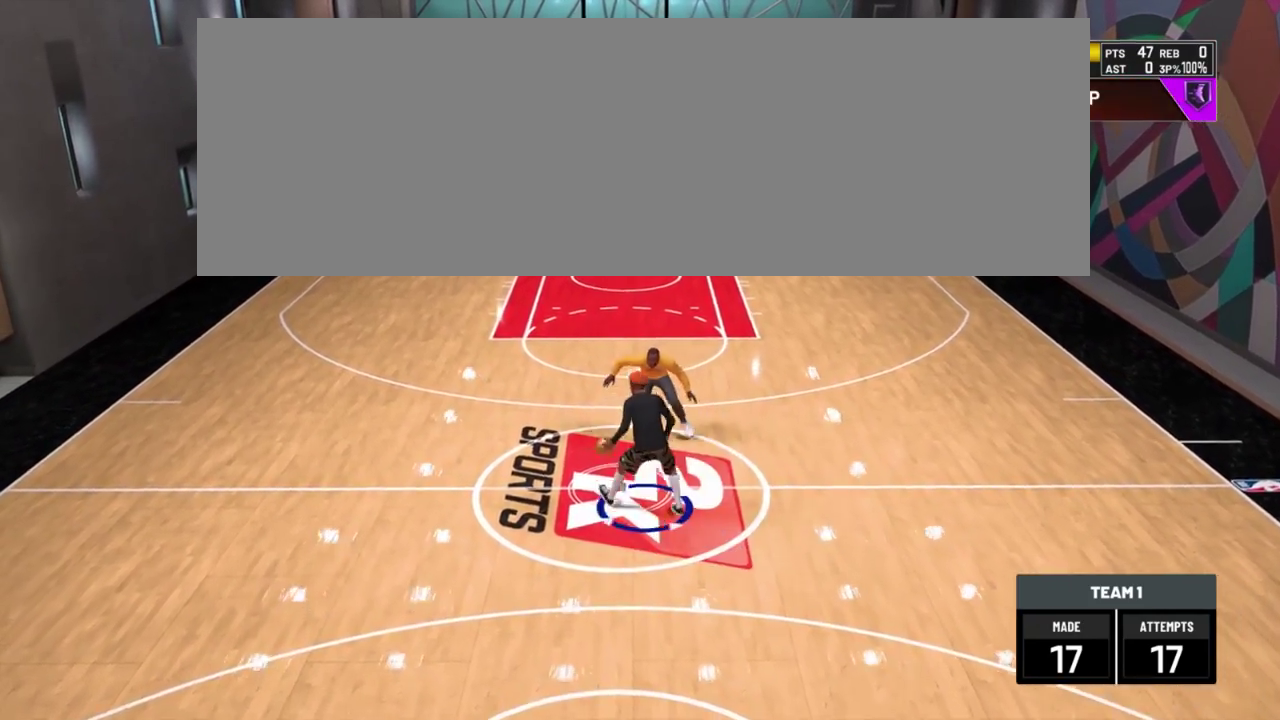
{"dt_ms": 401, "buttons": ["R2"], "left_stick": "up", "right_stick": "center"}
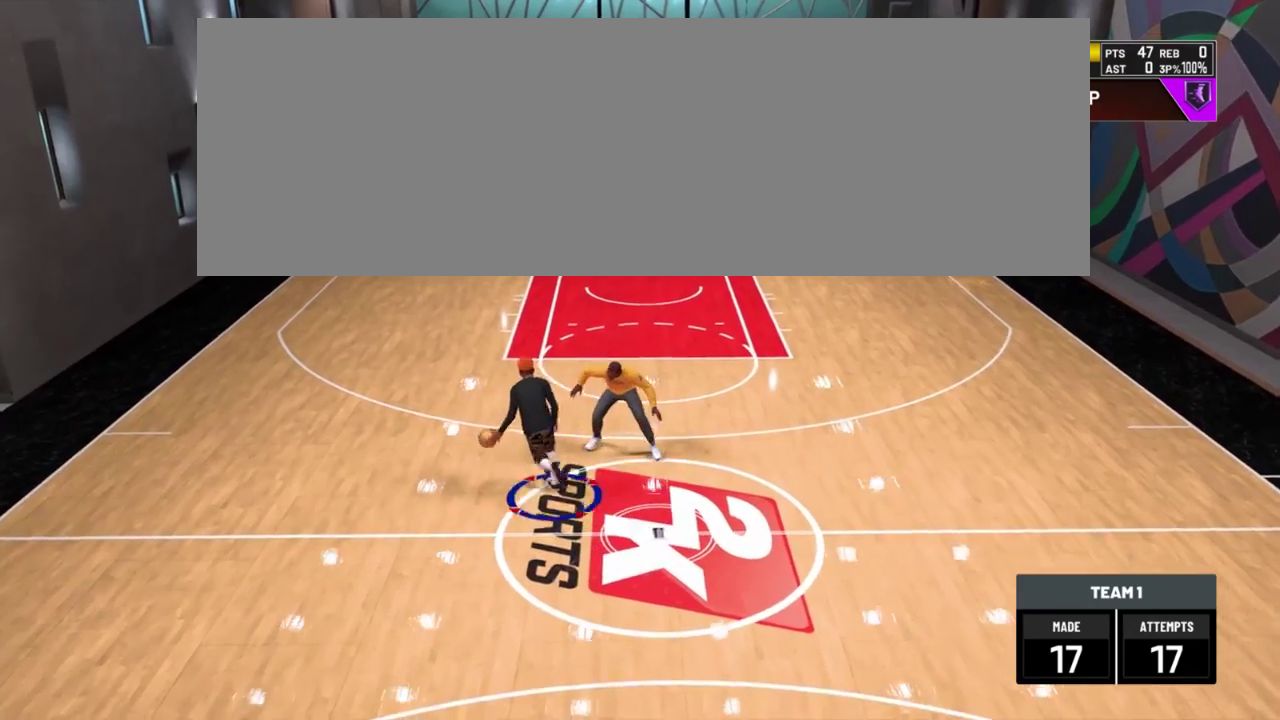
{"dt_ms": 300, "buttons": ["SQUARE", "R2"], "left_stick": "up", "right_stick": "center", "events": [[250, "SQUARE", "down"]]}
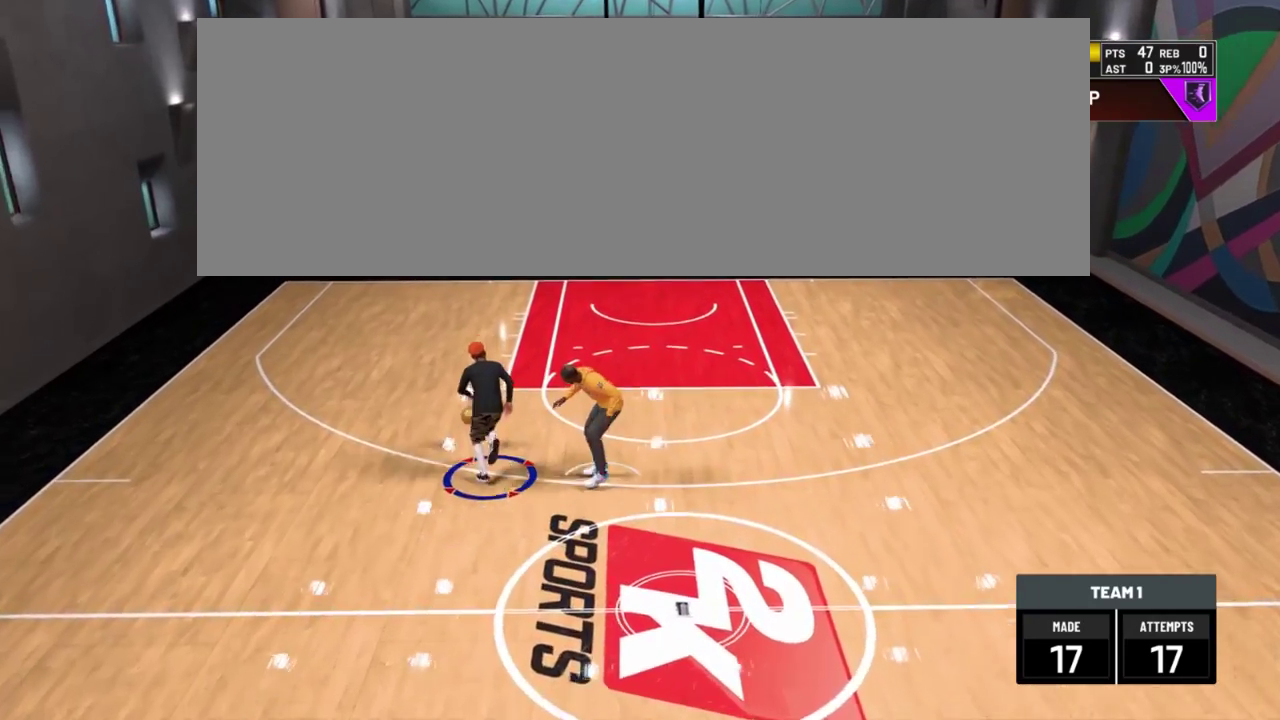
{"dt_ms": 701, "buttons": ["SQUARE", "R2"], "left_stick": "up", "right_stick": "center", "events": []}
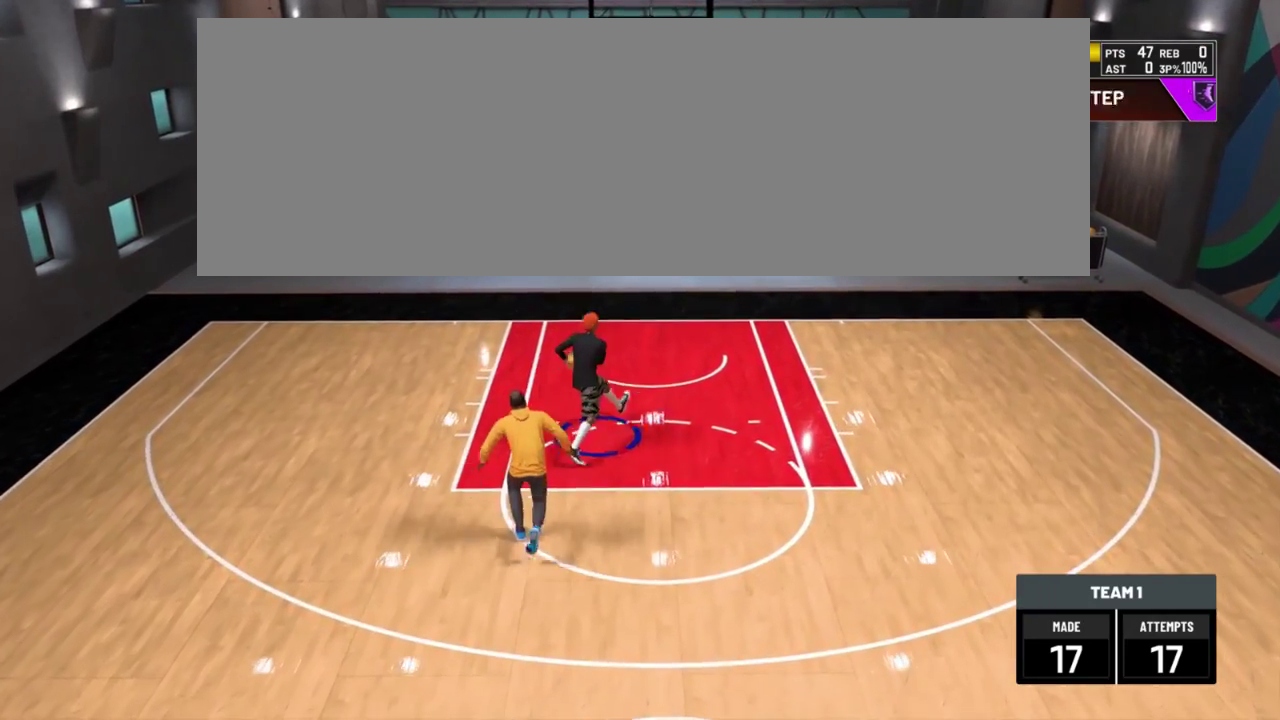
{"dt_ms": 700, "buttons": ["SQUARE"], "left_stick": "center", "right_stick": "center"}
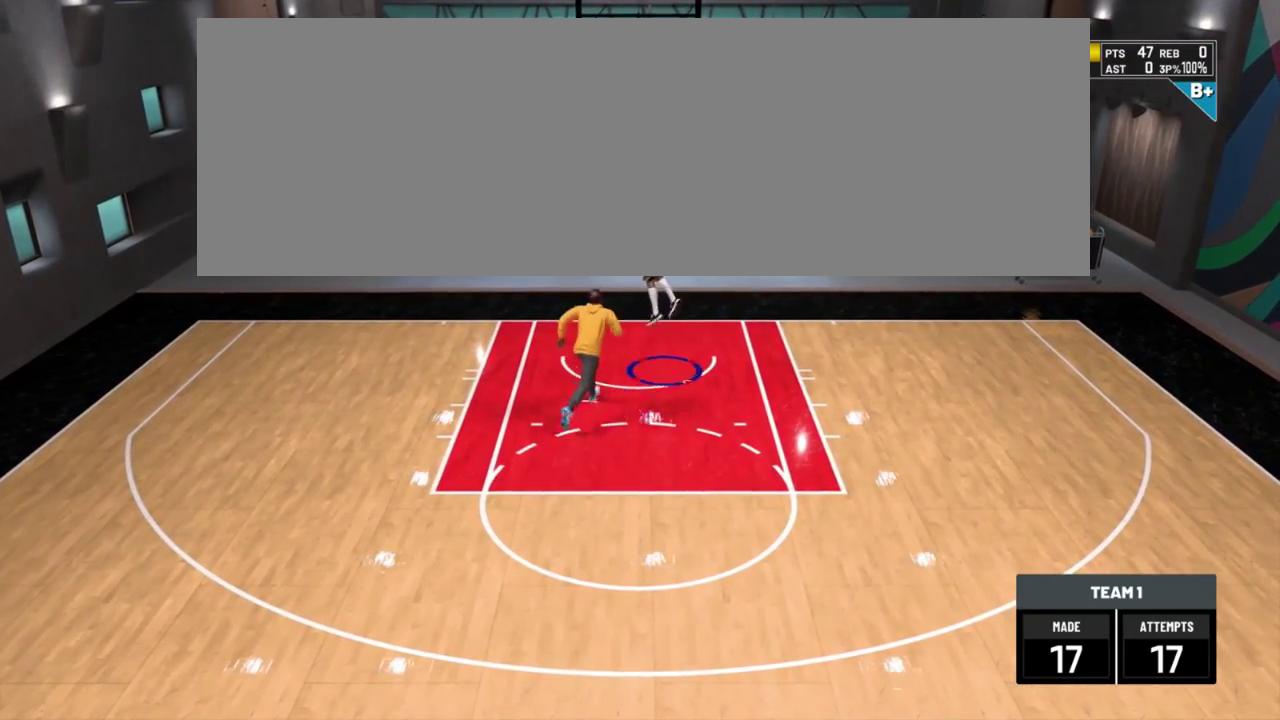
{"dt_ms": 301, "buttons": [], "left_stick": "center", "right_stick": "center", "events": [[167, "SQUARE", "up"]]}
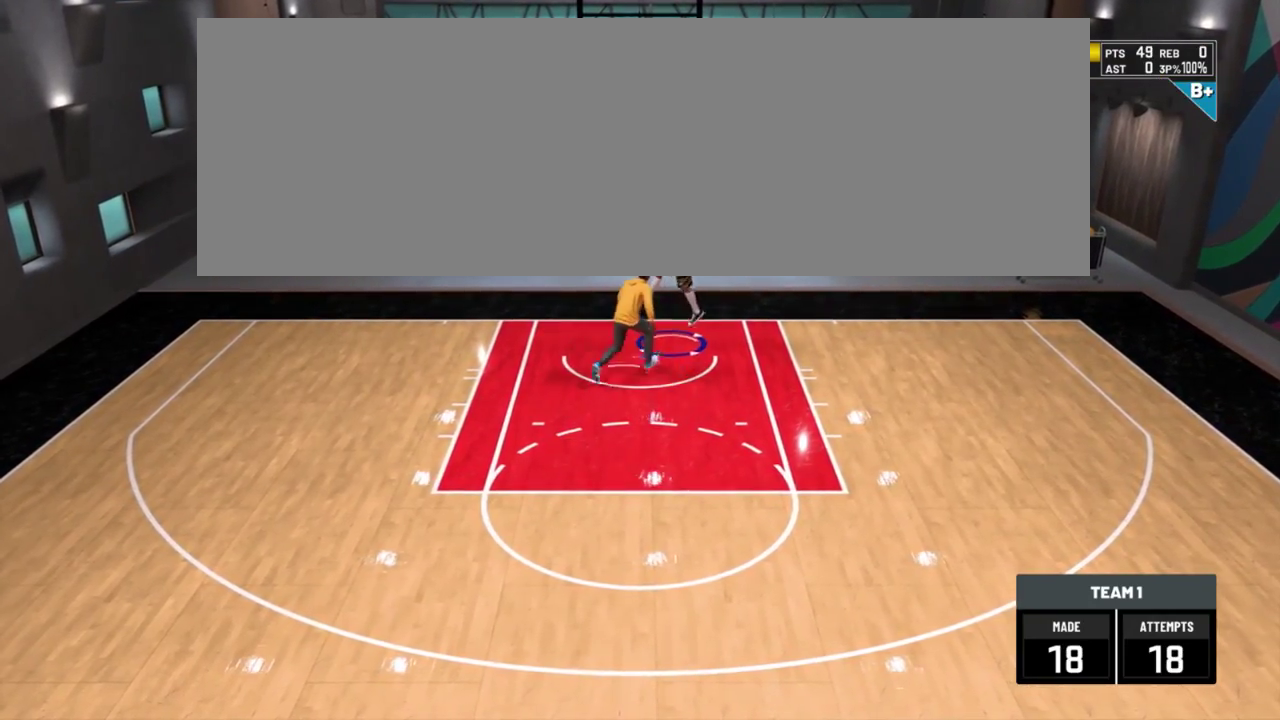
{"dt_ms": 400, "buttons": [], "left_stick": "center", "right_stick": "center", "events": []}
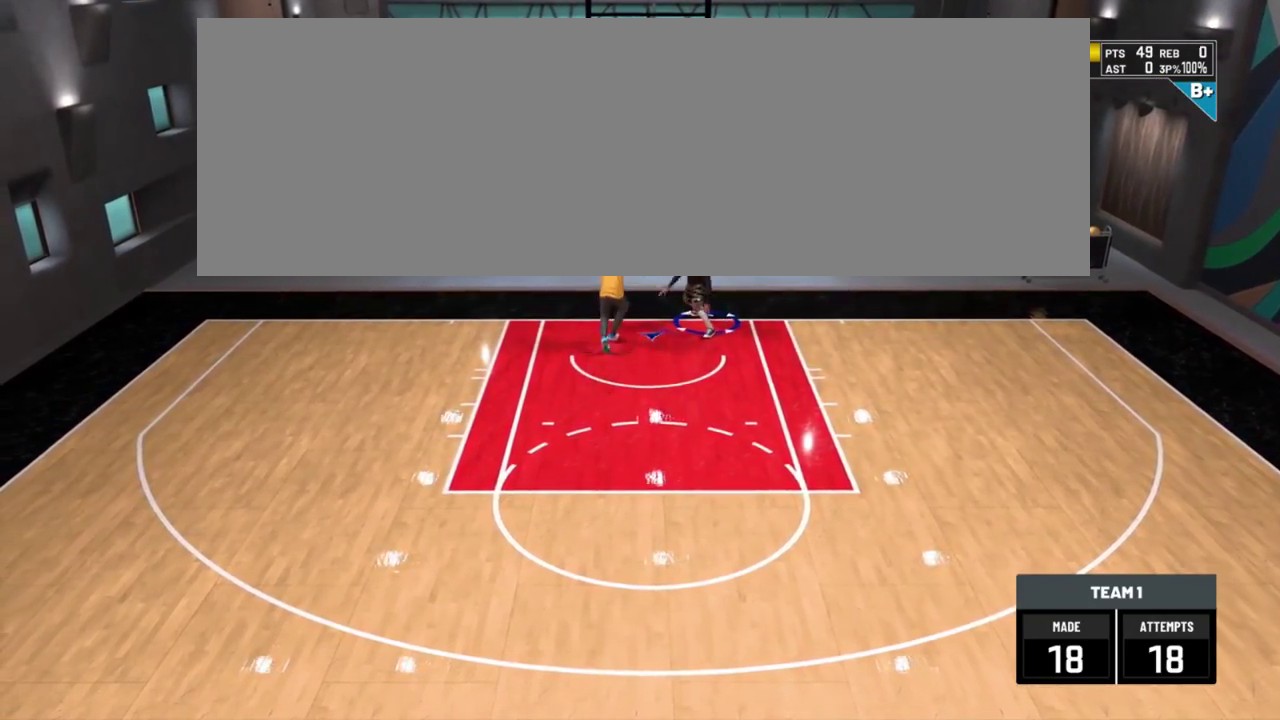
{"dt_ms": 684, "buttons": [], "left_stick": "up-right", "right_stick": "center"}
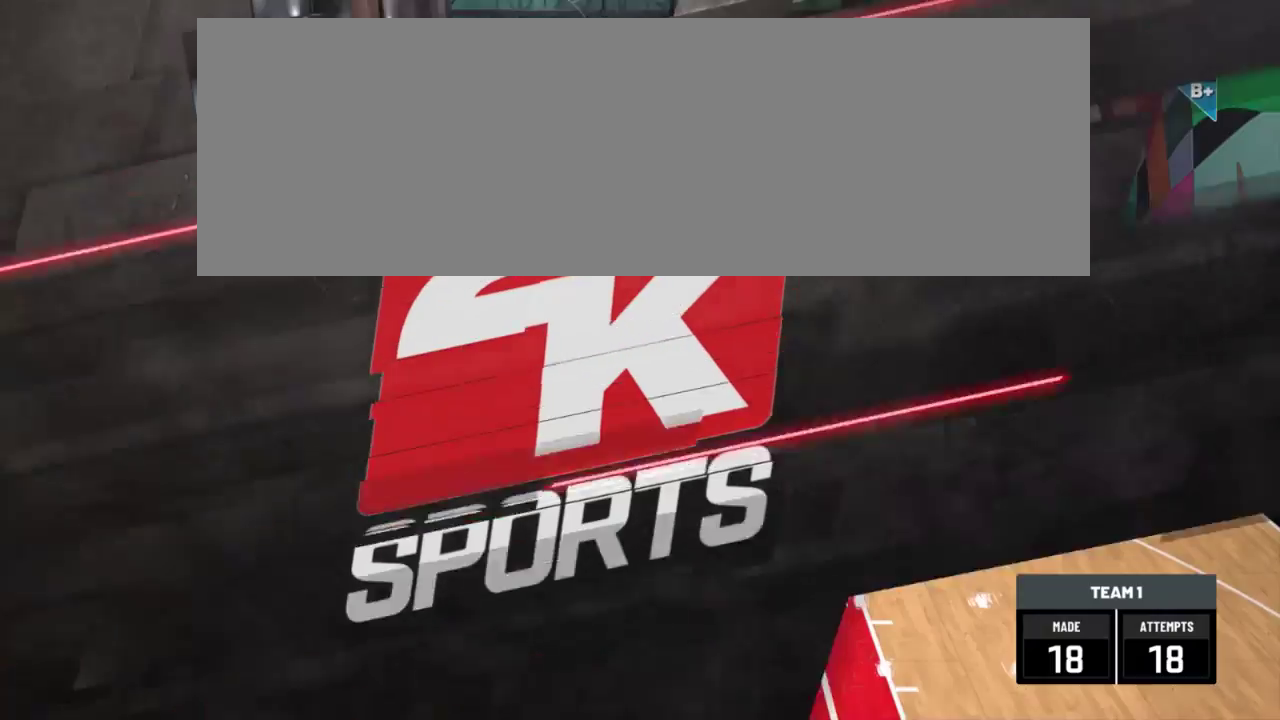
{"dt_ms": 401, "buttons": [], "left_stick": "up-right", "right_stick": "center", "events": []}
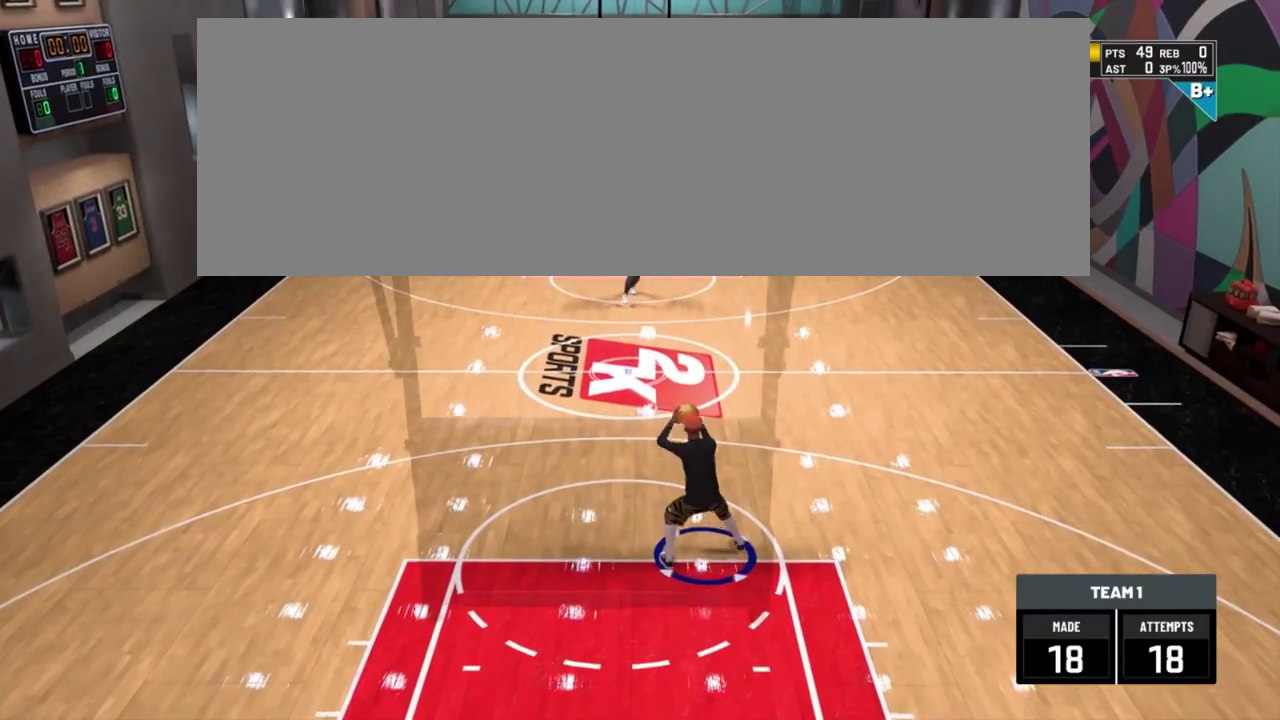
{"dt_ms": 300, "buttons": ["R2"], "left_stick": "up-right", "right_stick": "center", "events": [[183, "R2", "down"]]}
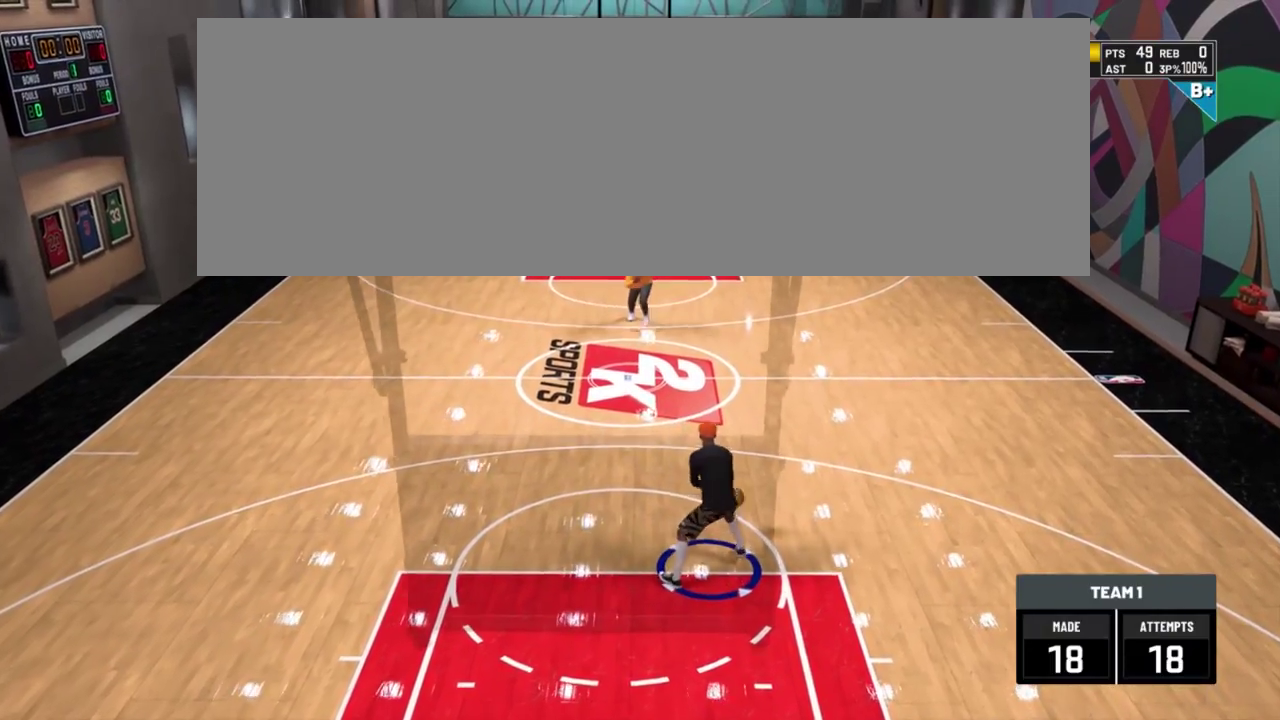
{"dt_ms": 701, "buttons": ["R2"], "left_stick": "up-right", "right_stick": "center", "events": []}
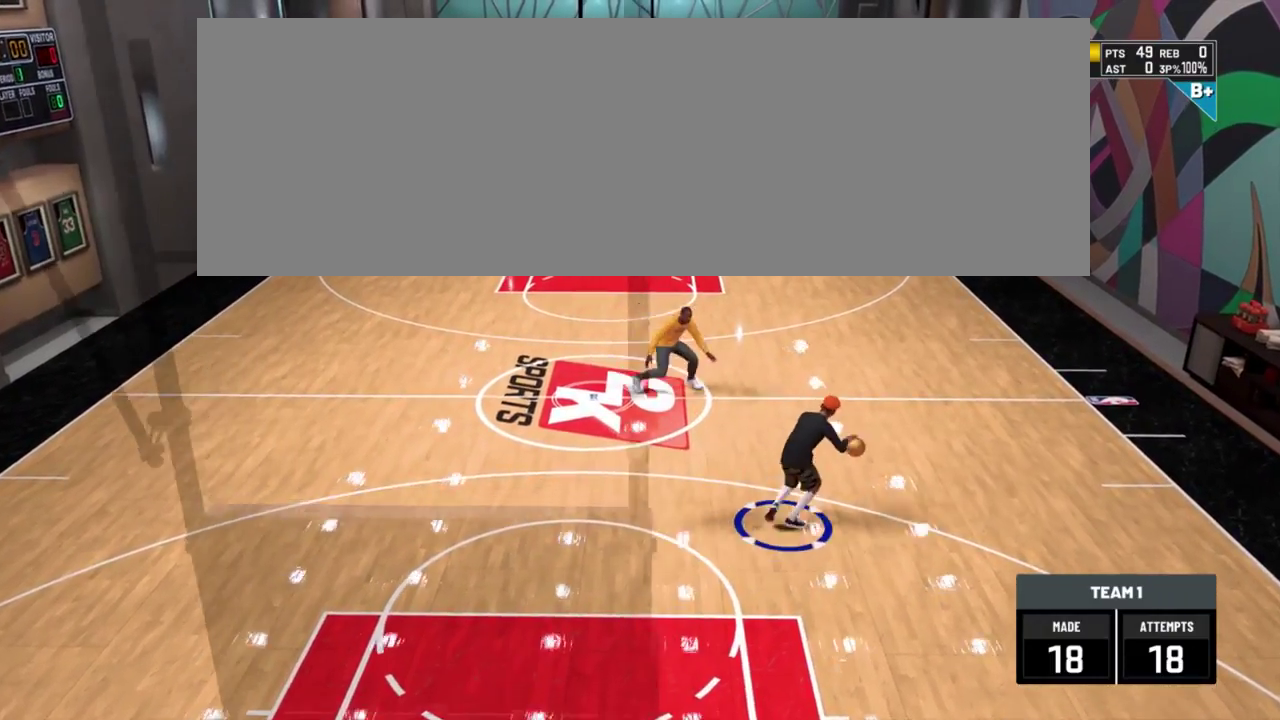
{"dt_ms": 700, "buttons": [], "left_stick": "up", "right_stick": "up"}
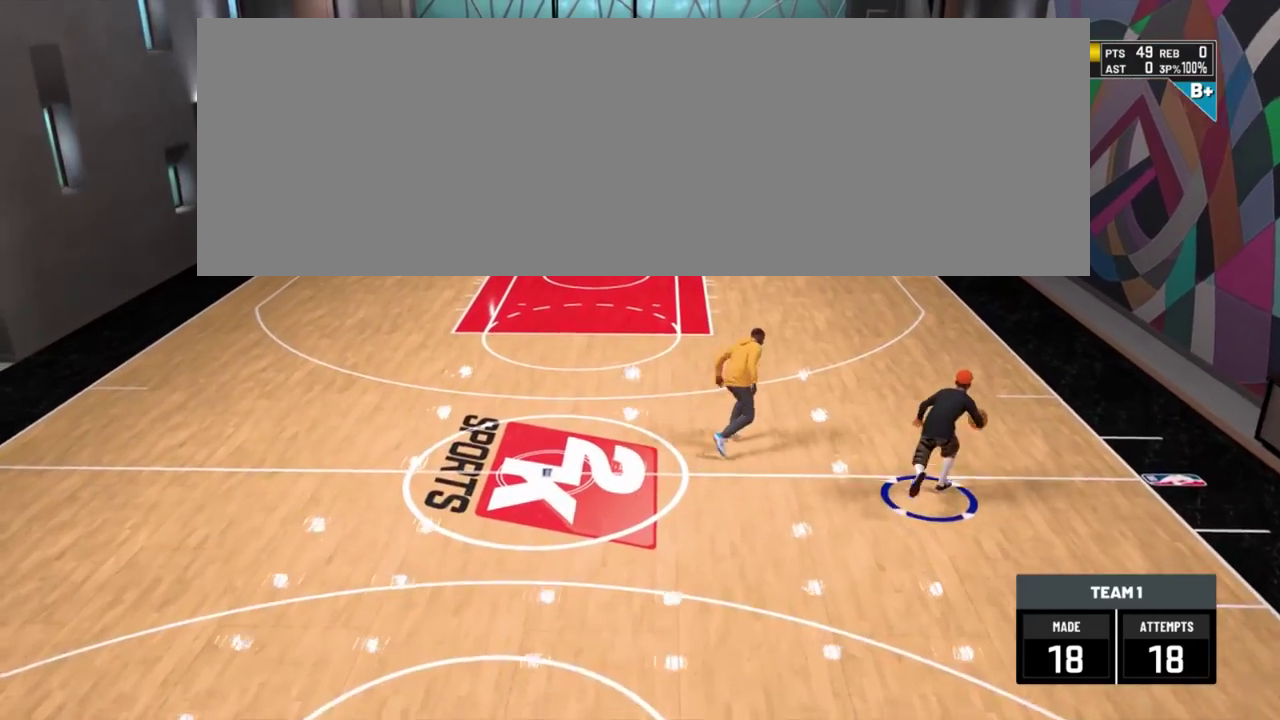
{"dt_ms": 301, "buttons": [], "left_stick": "center", "right_stick": "up"}
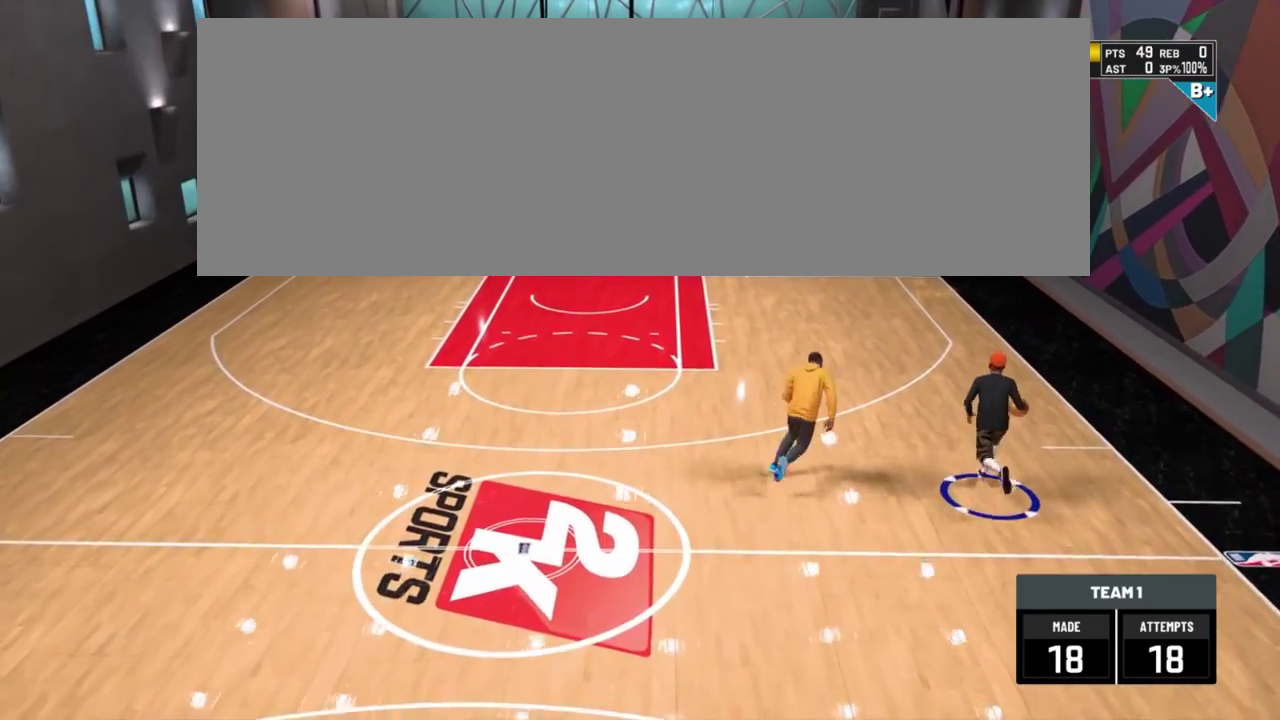
{"dt_ms": 400, "buttons": [], "left_stick": "center", "right_stick": "center"}
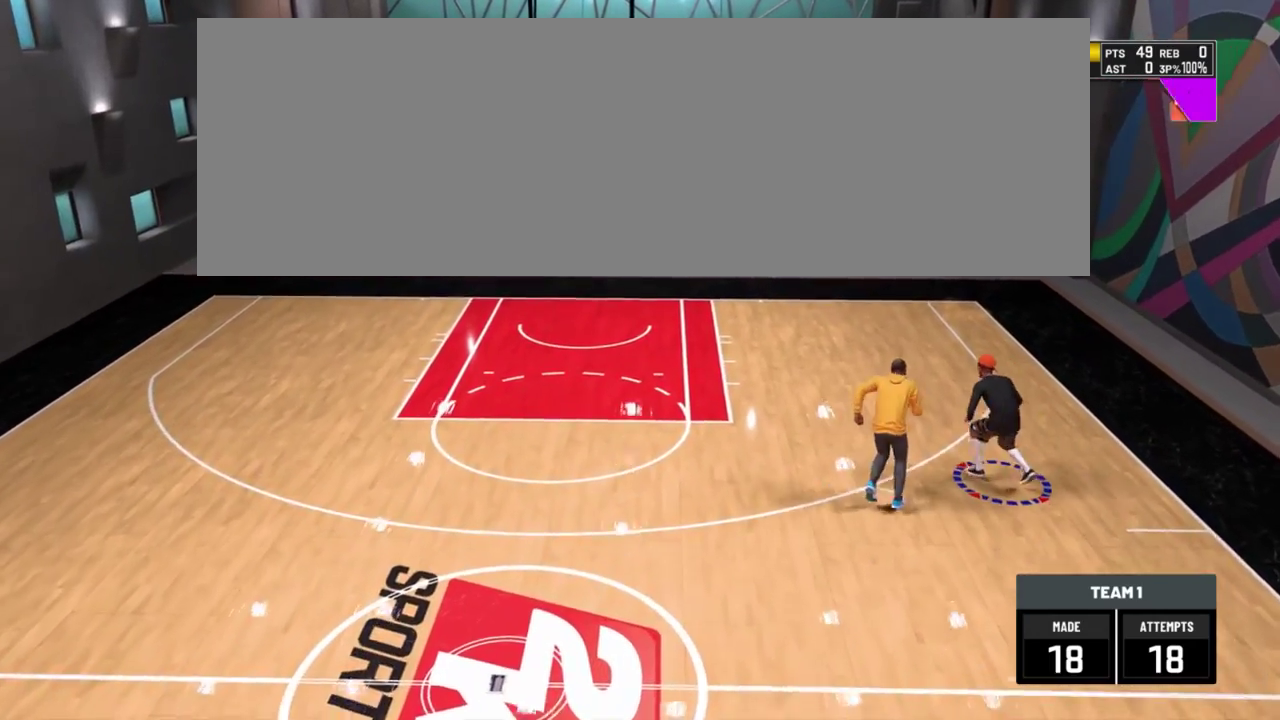
{"dt_ms": 701, "buttons": ["R2"], "left_stick": "down", "right_stick": "center"}
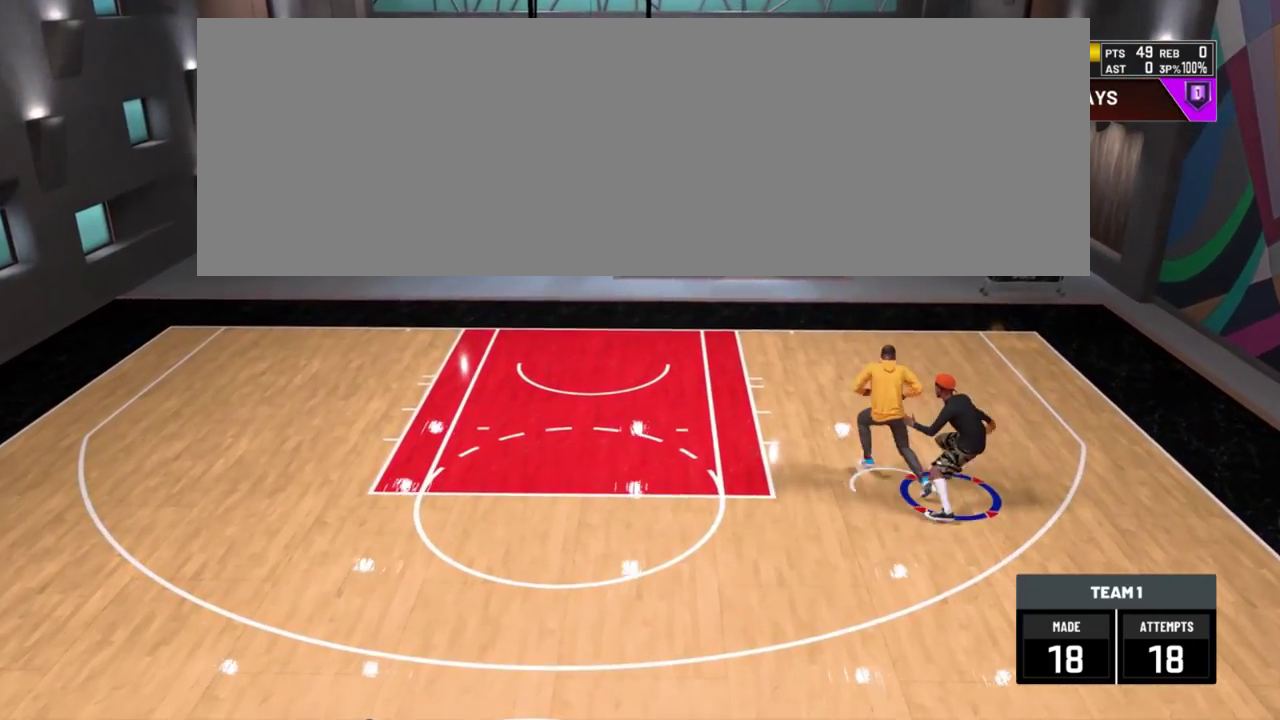
{"dt_ms": 400, "buttons": ["R2"], "left_stick": "down", "right_stick": "center", "events": []}
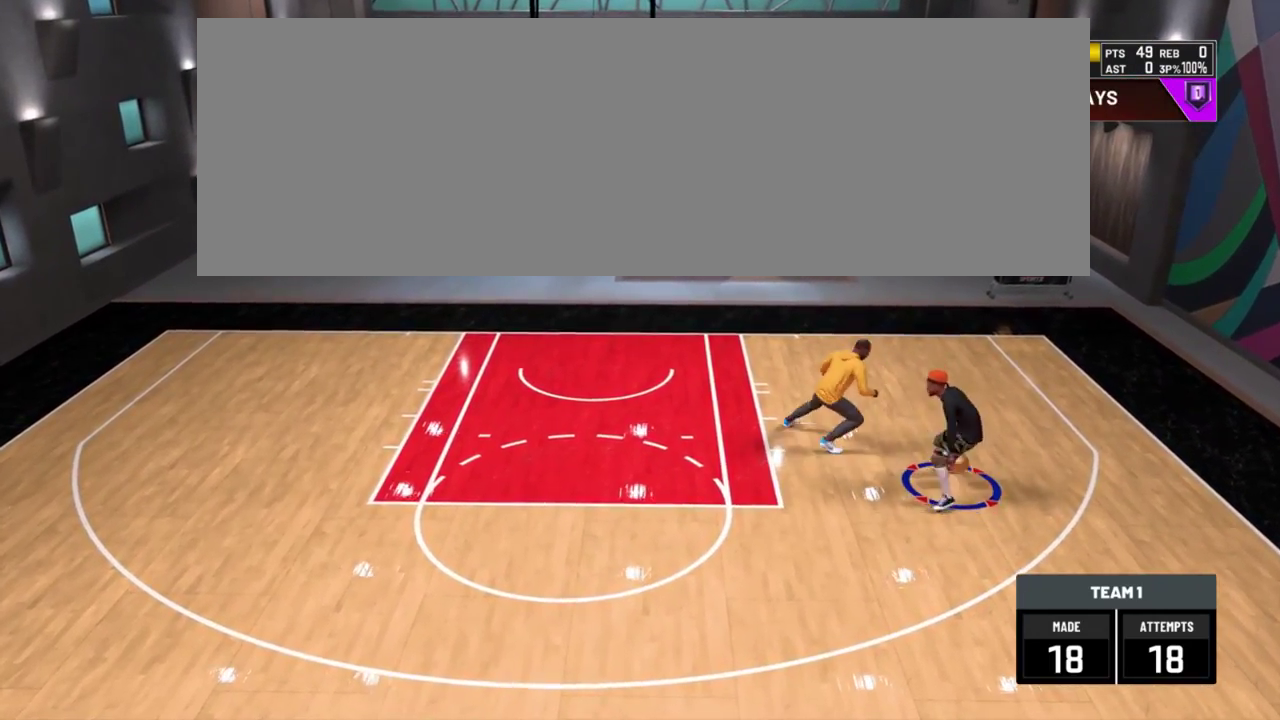
{"dt_ms": 501, "buttons": ["R2"], "left_stick": "down", "right_stick": "center", "events": []}
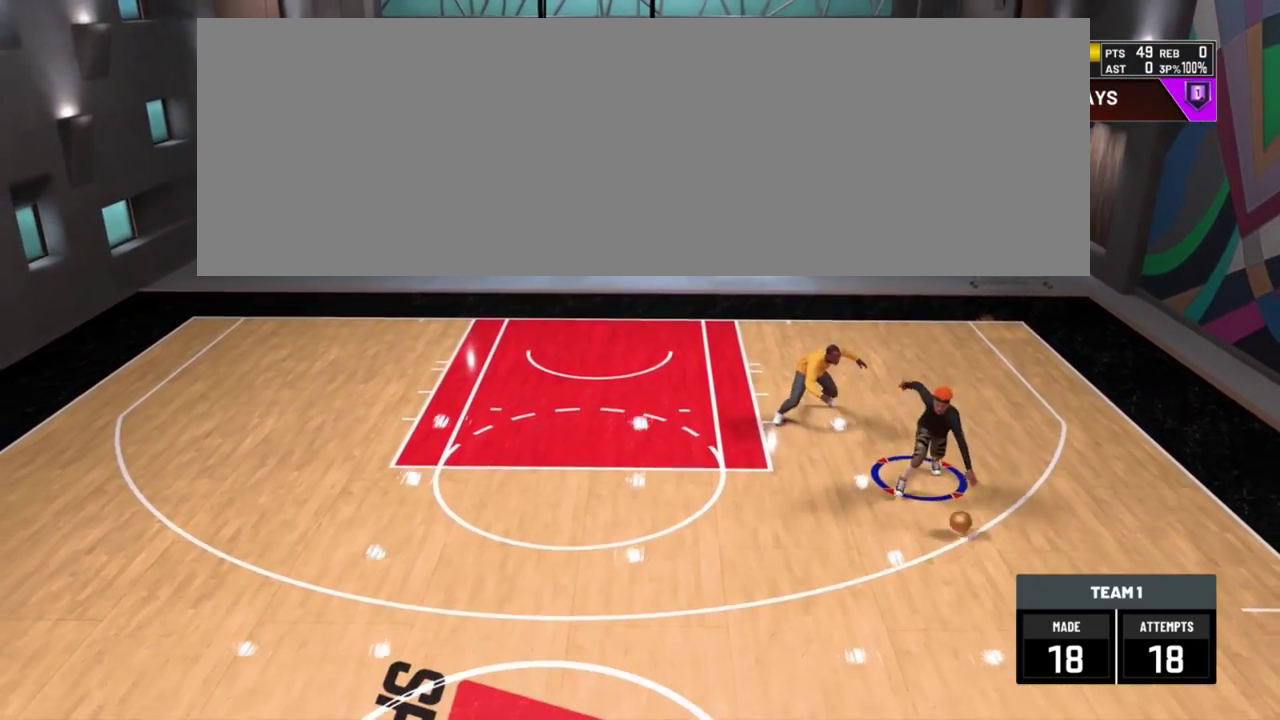
{"dt_ms": 500, "buttons": ["R2"], "left_stick": "down", "right_stick": "center", "events": []}
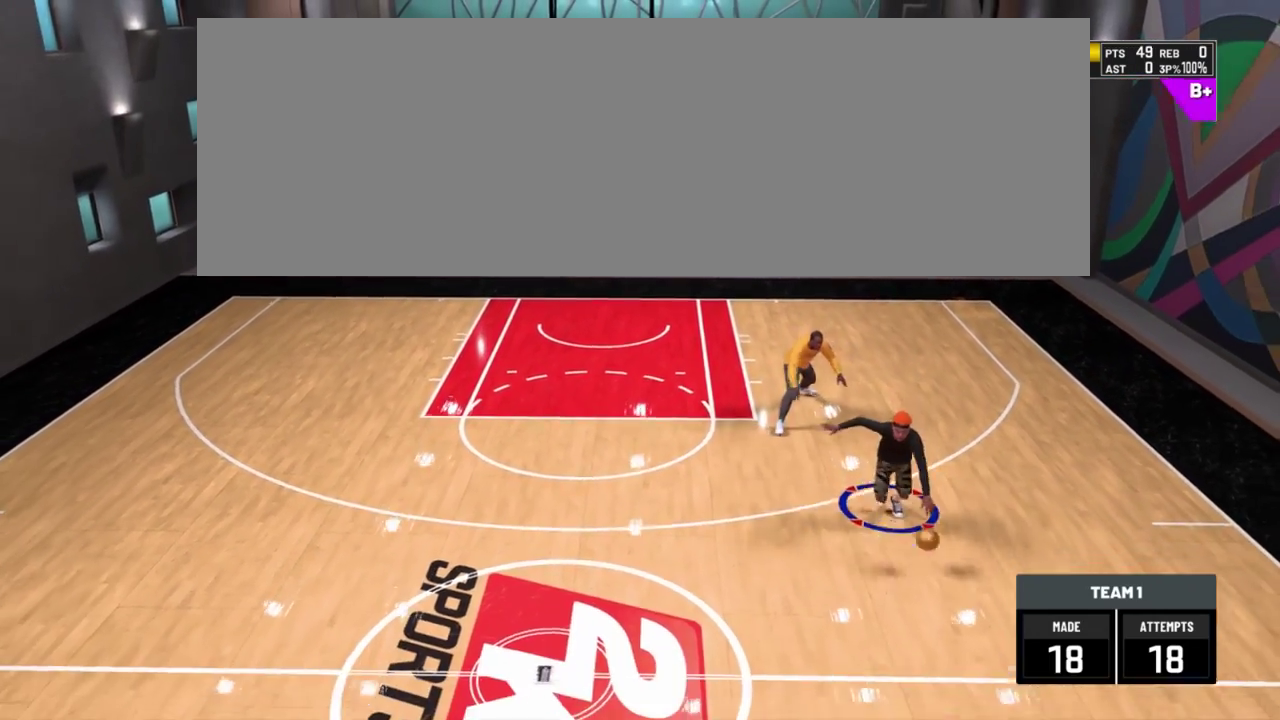
{"dt_ms": 300, "buttons": [], "left_stick": "down", "right_stick": "down-right"}
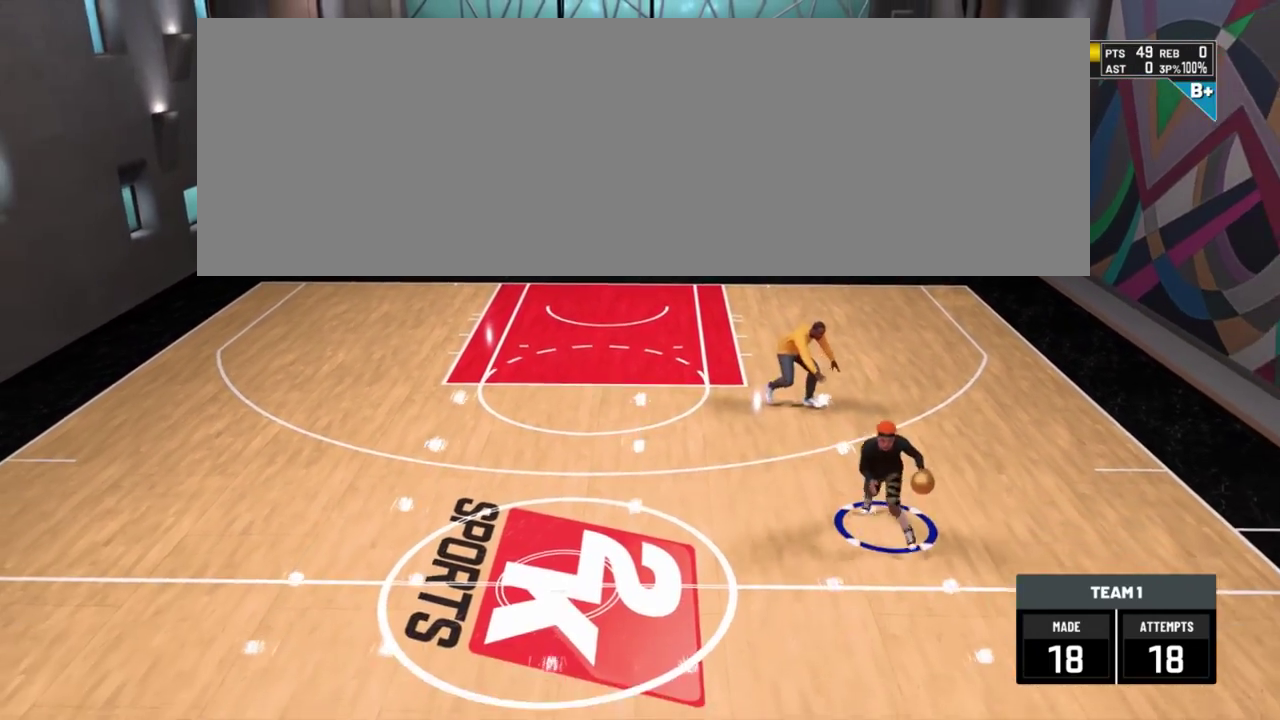
{"dt_ms": 701, "buttons": [], "left_stick": "center", "right_stick": "down-left"}
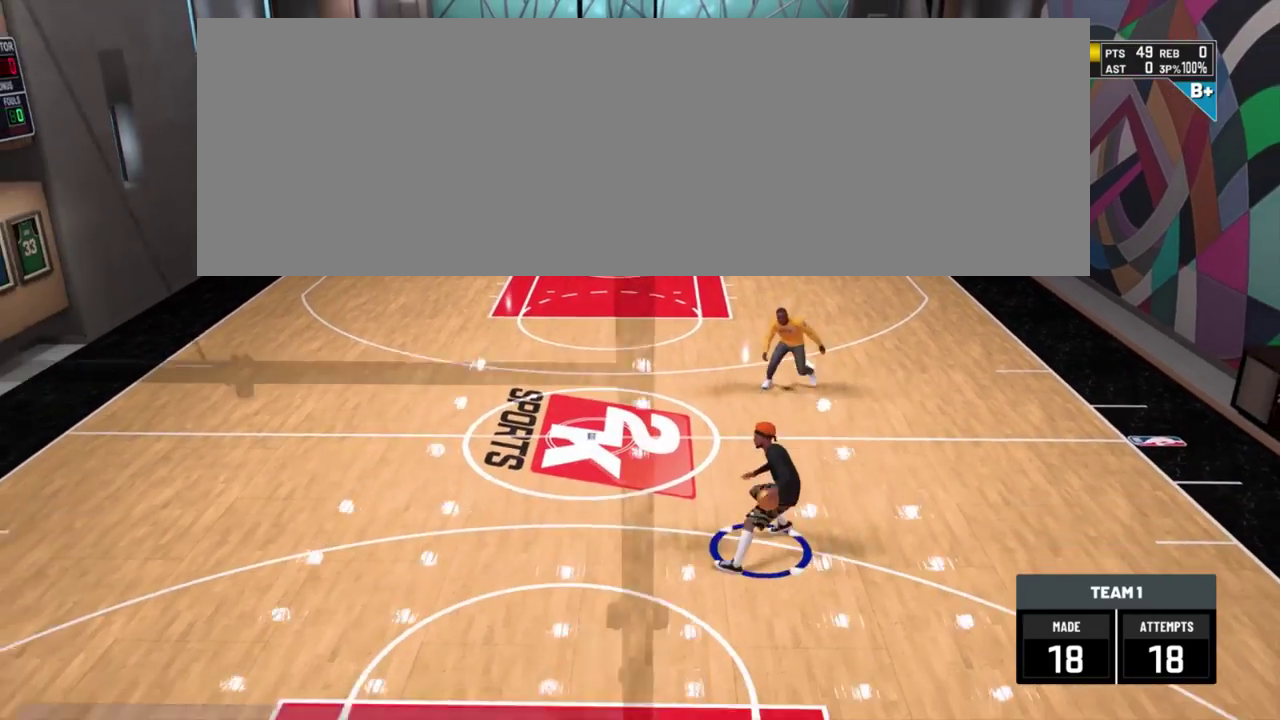
{"dt_ms": 701, "buttons": ["R2"], "left_stick": "up-left", "right_stick": "center"}
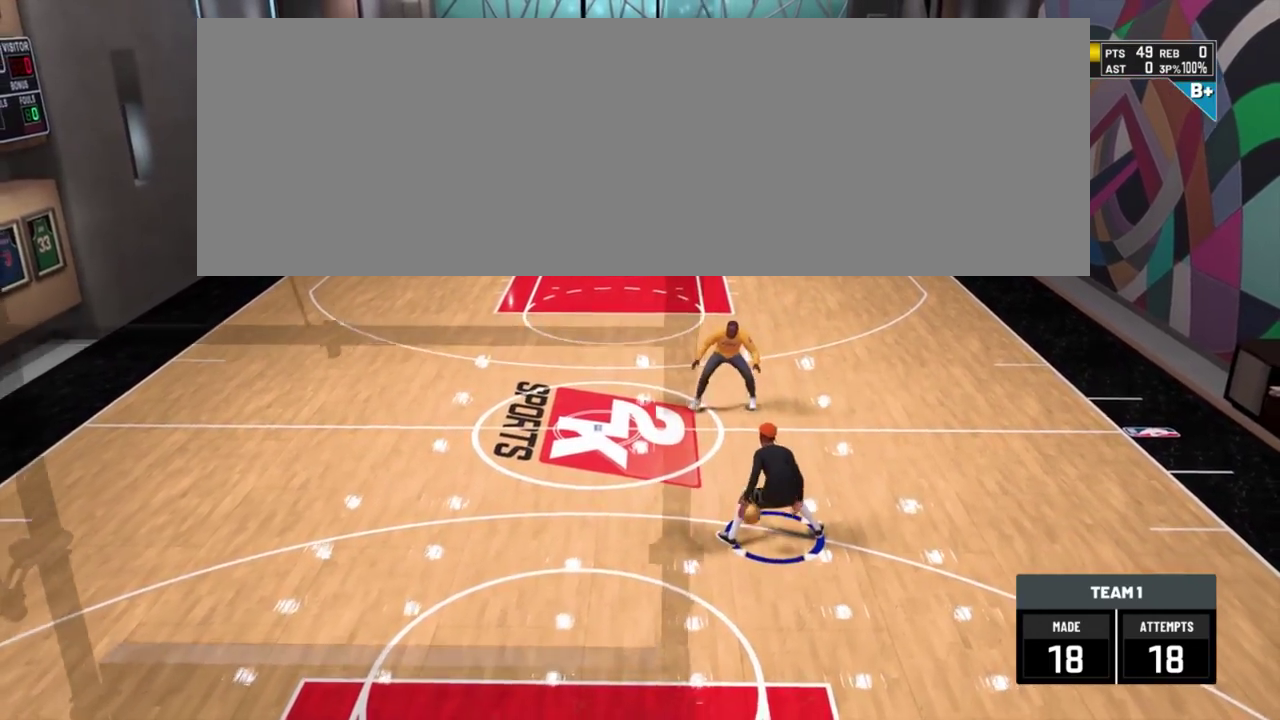
{"dt_ms": 300, "buttons": ["R2"], "left_stick": "up-left", "right_stick": "center", "events": []}
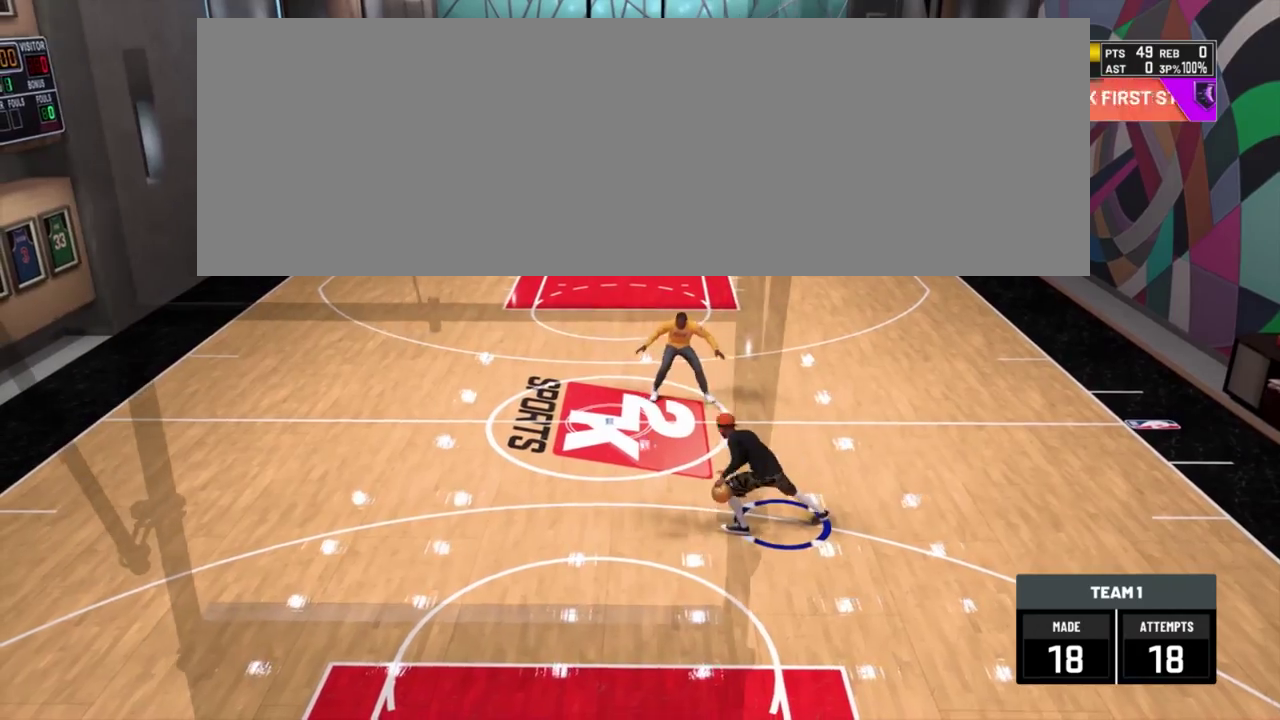
{"dt_ms": 401, "buttons": ["R2"], "left_stick": "up-left", "right_stick": "center", "events": []}